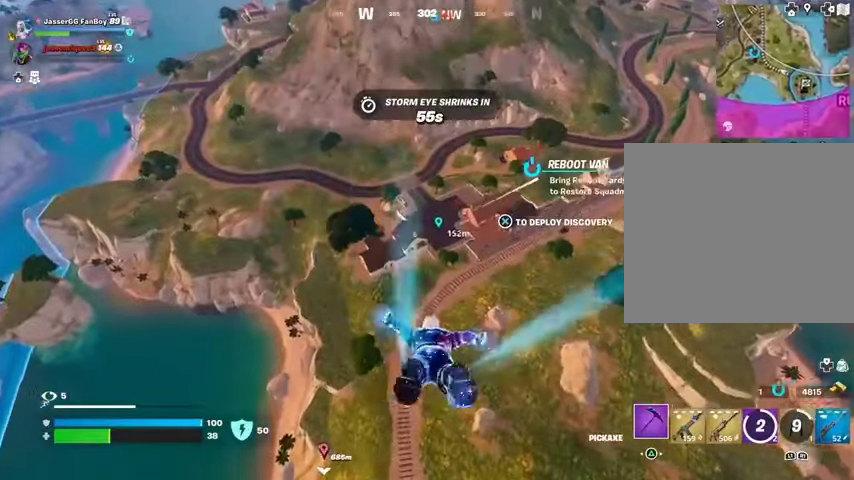
Gameplay with a controller (PlayStation layout); each line is a JSON object with the inputs held at the frame after it. "events" lists button and stick changes between this image and that frame as [ms after this image, input, new state], when the widget could be followed in between.
{"buttons": [], "left_stick": "up", "right_stick": "center", "events": []}
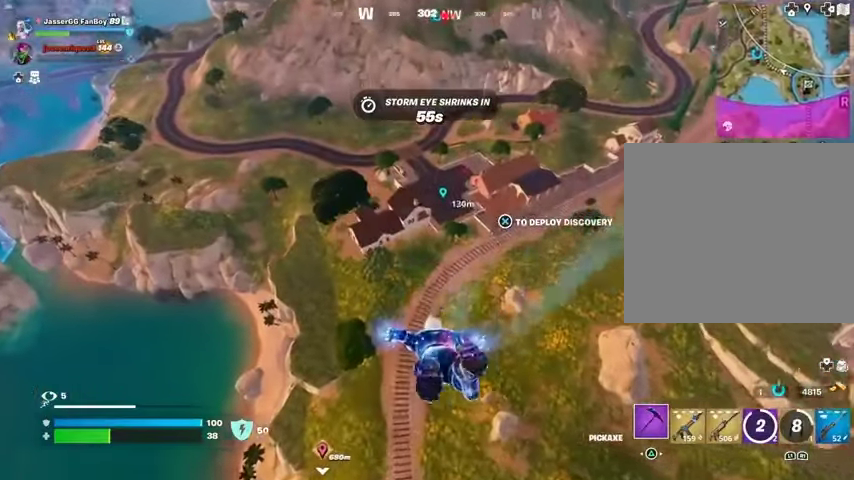
{"buttons": [], "left_stick": "up", "right_stick": "center", "events": []}
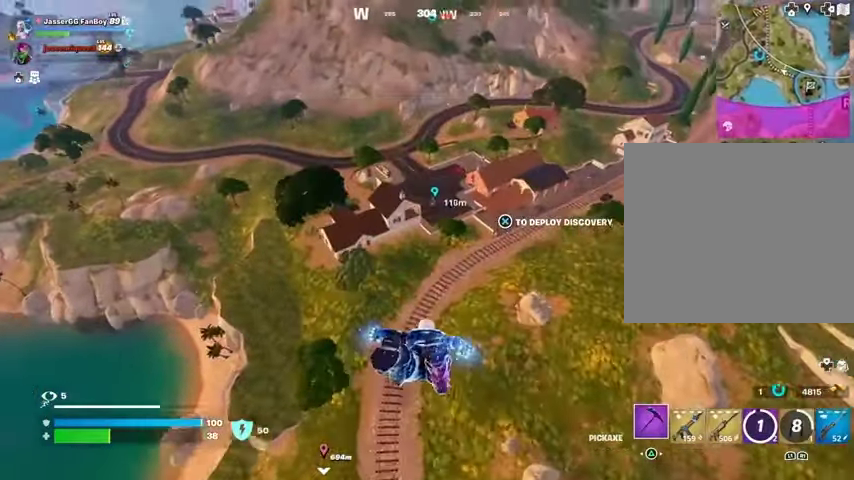
{"buttons": [], "left_stick": "up", "right_stick": "center", "events": []}
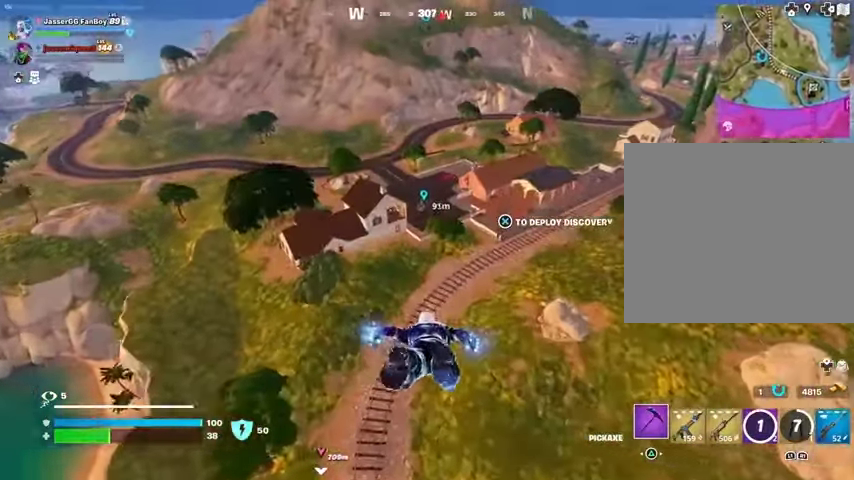
{"buttons": [], "left_stick": "up", "right_stick": "center", "events": [[400, "CROSS", "down"], [500, "CROSS", "up"]]}
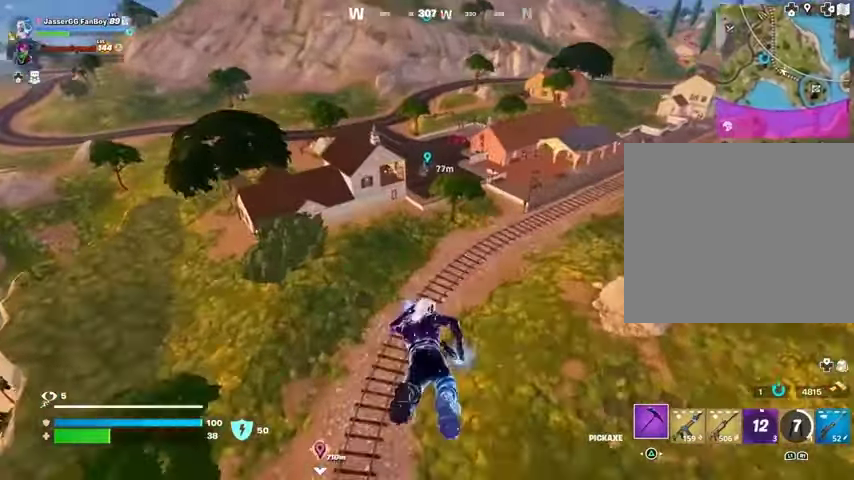
{"buttons": [], "left_stick": "up", "right_stick": "center", "events": [[133, "right_stick", "up"], [200, "right_stick", "center"]]}
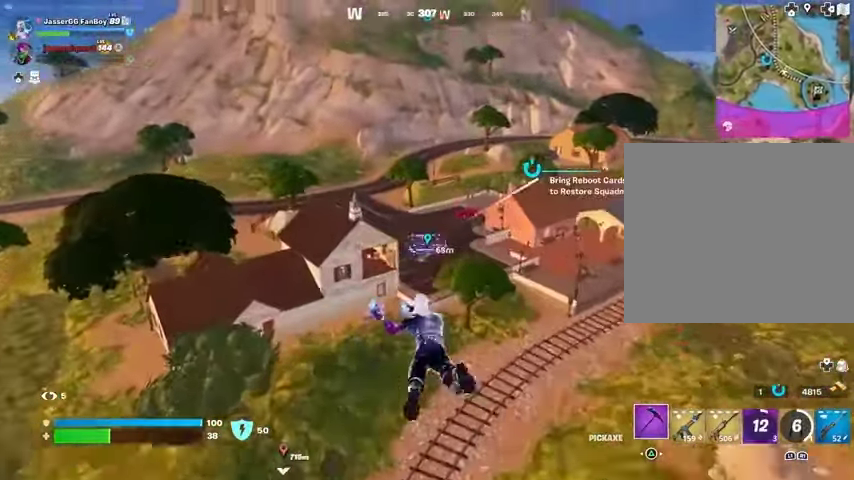
{"buttons": [], "left_stick": "up", "right_stick": "center", "events": []}
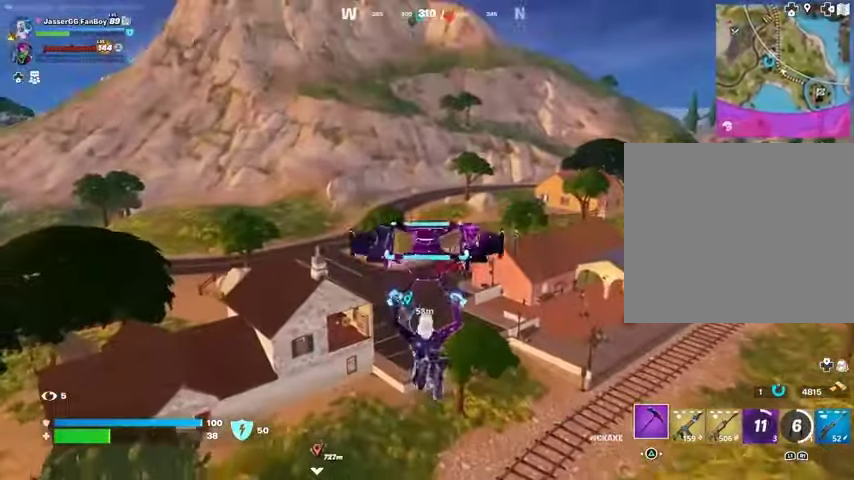
{"buttons": [], "left_stick": "up-left", "right_stick": "center", "events": [[200, "left_stick", "up-left"]]}
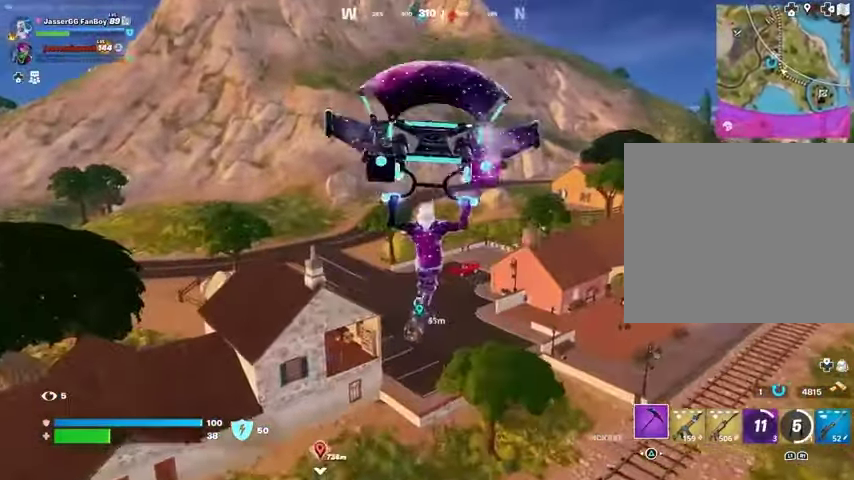
{"buttons": [], "left_stick": "up-right", "right_stick": "center", "events": [[500, "left_stick", "up-right"]]}
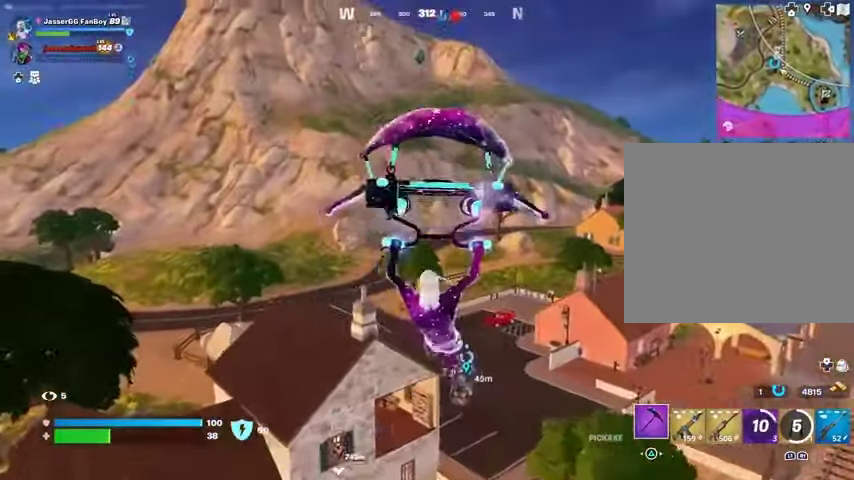
{"buttons": [], "left_stick": "up-left", "right_stick": "center", "events": [[233, "right_stick", "up"], [300, "right_stick", "center"], [467, "left_stick", "up-left"]]}
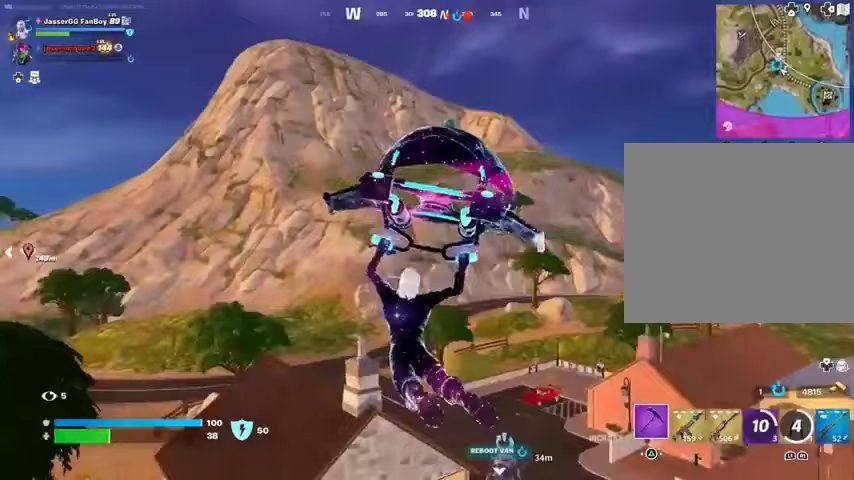
{"buttons": [], "left_stick": "left", "right_stick": "center", "events": [[67, "left_stick", "left"]]}
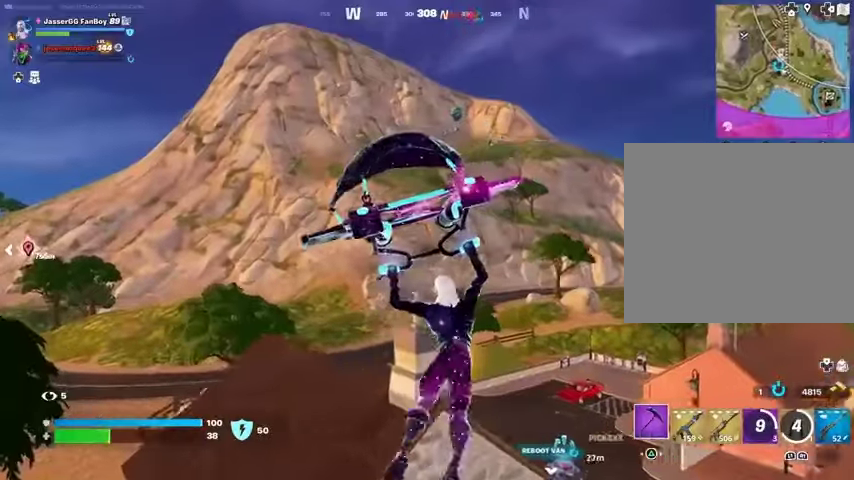
{"buttons": ["R1"], "left_stick": "right", "right_stick": "right", "events": [[233, "left_stick", "down-right"], [333, "R1", "down"], [367, "R1", "up"], [400, "left_stick", "right"], [433, "R1", "down"], [433, "right_stick", "right"]]}
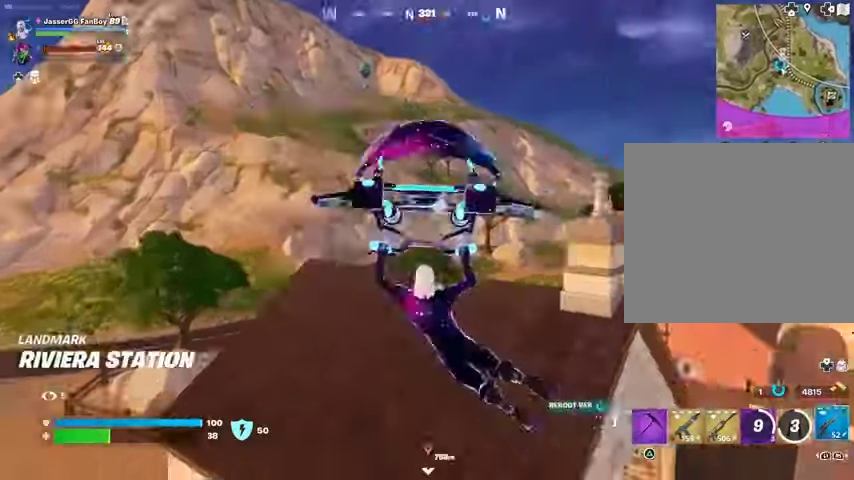
{"buttons": [], "left_stick": "up-right", "right_stick": "center", "events": [[67, "R1", "up"], [67, "left_stick", "up-right"], [67, "right_stick", "center"], [367, "right_stick", "right"], [500, "right_stick", "center"]]}
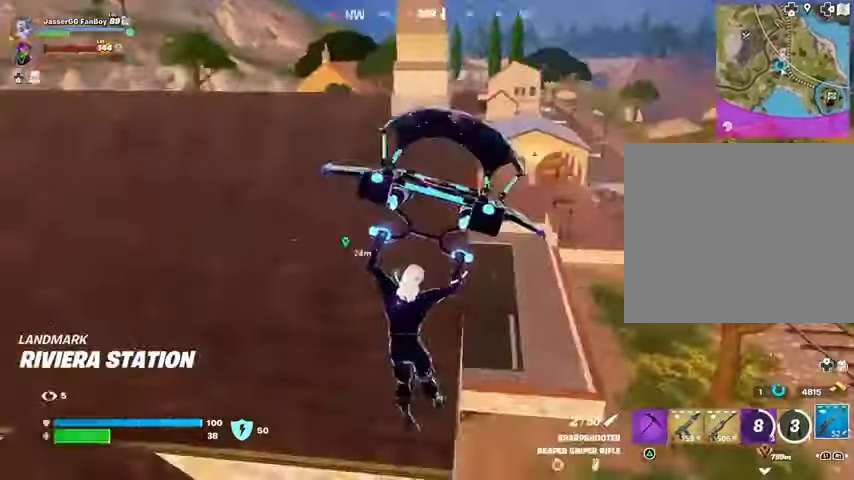
{"buttons": [], "left_stick": "up-right", "right_stick": "center", "events": [[200, "left_stick", "up"], [300, "right_stick", "up-left"], [400, "right_stick", "center"], [433, "left_stick", "up-right"]]}
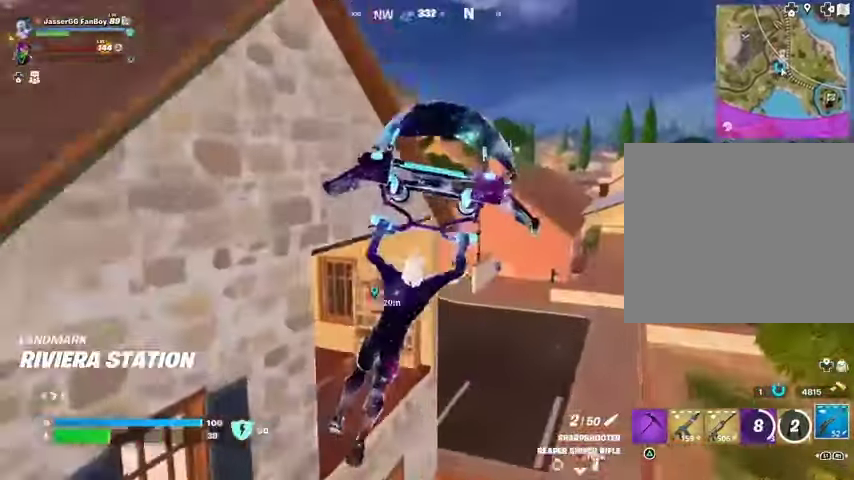
{"buttons": [], "left_stick": "up", "right_stick": "center", "events": [[133, "right_stick", "left"], [333, "right_stick", "center"], [367, "left_stick", "up"]]}
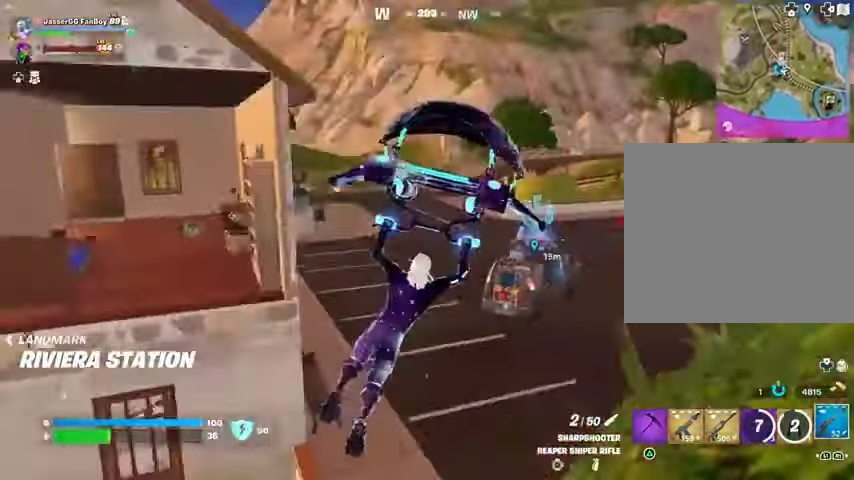
{"buttons": [], "left_stick": "up", "right_stick": "center", "events": [[167, "right_stick", "left"], [267, "right_stick", "center"]]}
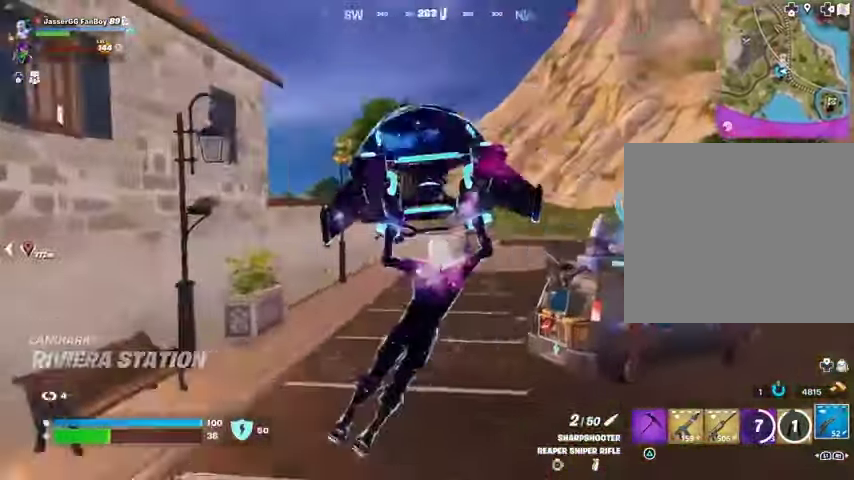
{"buttons": ["SQUARE"], "left_stick": "center", "right_stick": "center", "events": [[100, "right_stick", "right"], [267, "right_stick", "center"], [433, "left_stick", "center"], [467, "SQUARE", "down"]]}
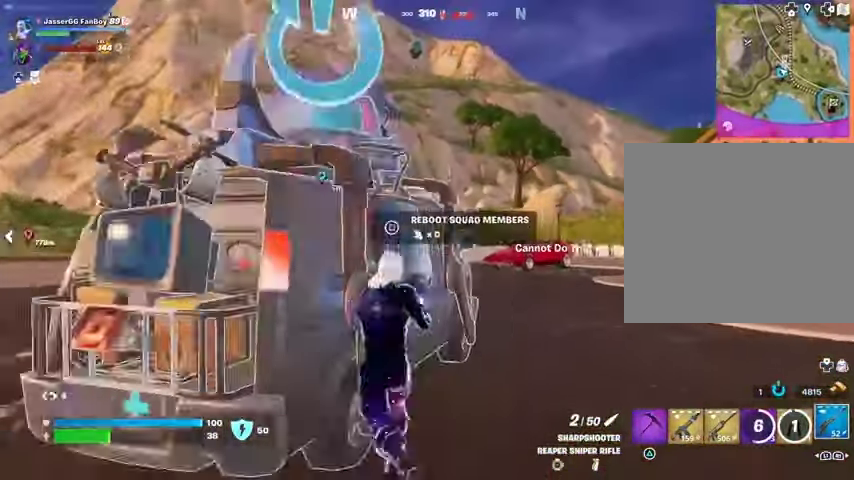
{"buttons": [], "left_stick": "down-left", "right_stick": "center", "events": [[33, "SQUARE", "up"], [100, "SQUARE", "down"], [167, "SQUARE", "up"], [300, "SQUARE", "down"], [367, "SQUARE", "up"], [433, "left_stick", "down-left"]]}
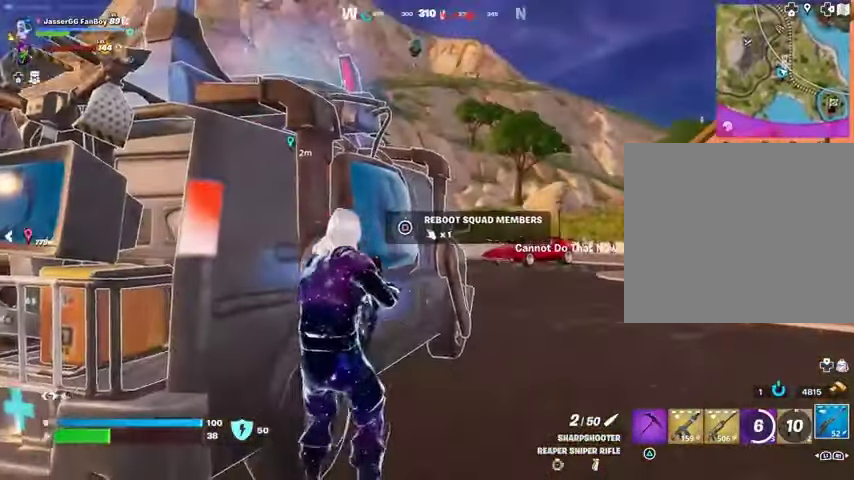
{"buttons": ["R3"], "left_stick": "up-left", "right_stick": "right", "events": [[67, "right_stick", "left"], [167, "left_stick", "left"], [300, "left_stick", "up-left"], [333, "right_stick", "right"], [433, "R3", "down"]]}
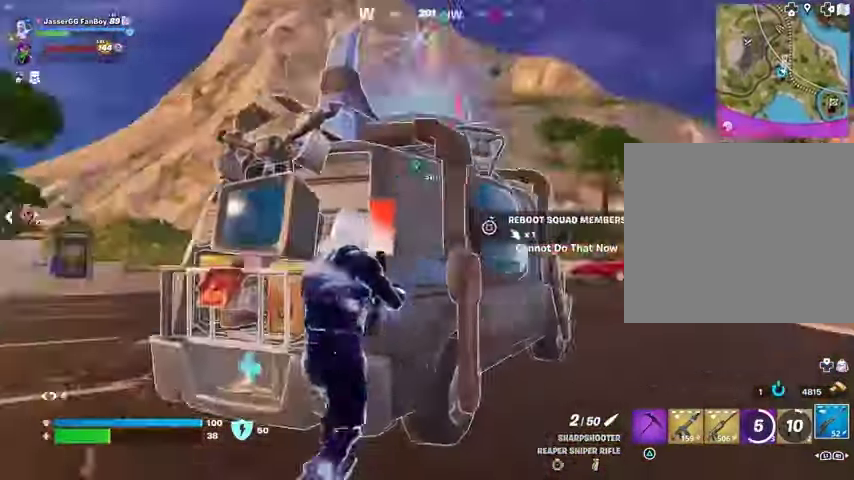
{"buttons": [], "left_stick": "center", "right_stick": "center", "events": [[33, "R3", "up"], [33, "right_stick", "up-right"], [167, "right_stick", "center"], [267, "SQUARE", "down"], [333, "SQUARE", "up"], [367, "left_stick", "center"]]}
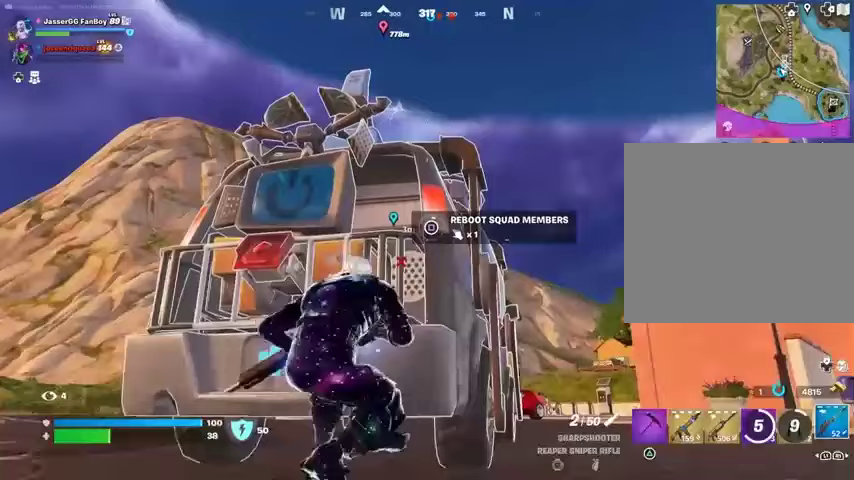
{"buttons": [], "left_stick": "center", "right_stick": "center", "events": []}
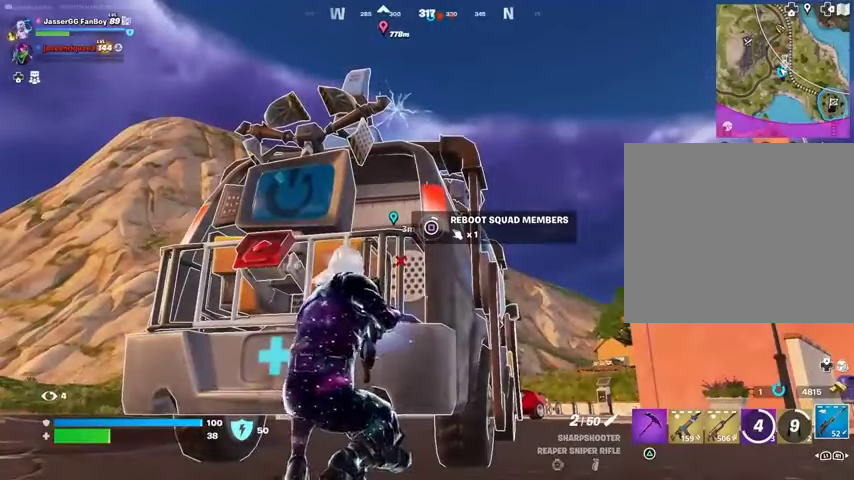
{"buttons": [], "left_stick": "center", "right_stick": "center", "events": []}
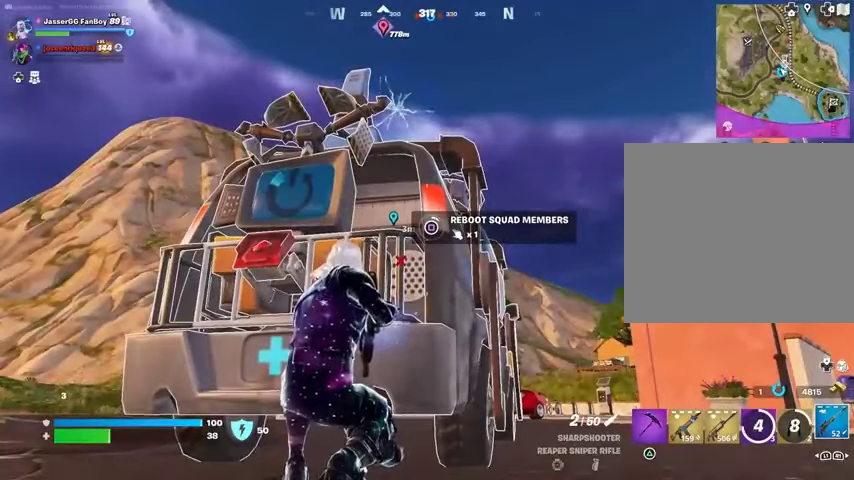
{"buttons": [], "left_stick": "center", "right_stick": "center", "events": []}
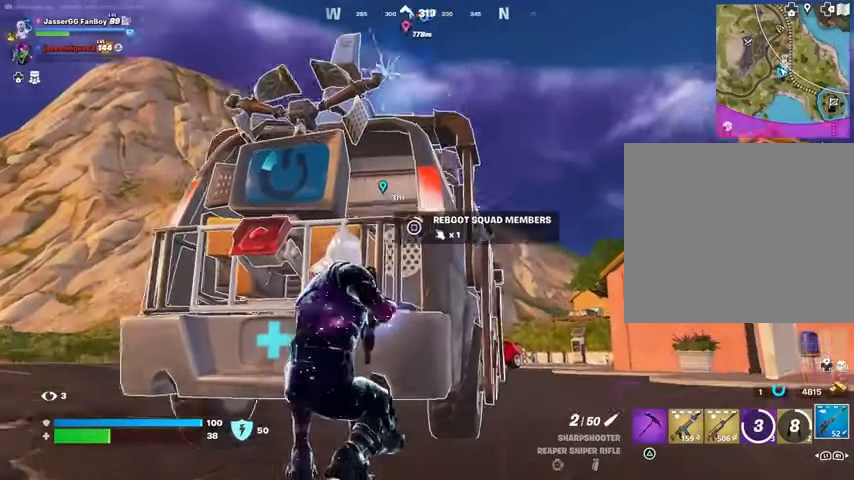
{"buttons": ["R3"], "left_stick": "center", "right_stick": "center", "events": [[167, "R3", "down"], [267, "R3", "up"], [333, "R3", "down"]]}
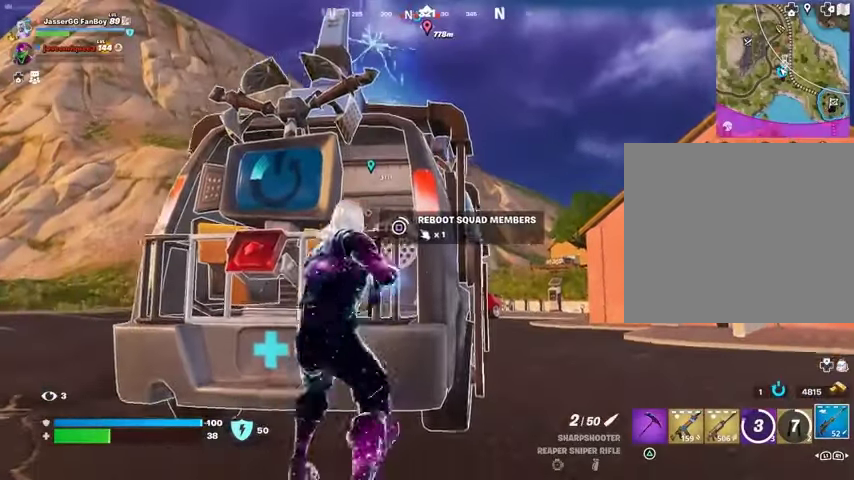
{"buttons": [], "left_stick": "center", "right_stick": "center", "events": [[67, "R3", "up"], [133, "R3", "down"], [467, "R3", "up"]]}
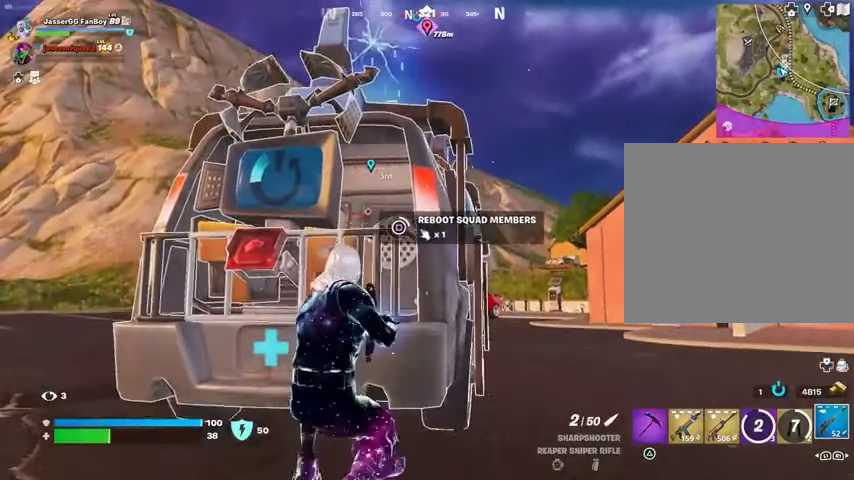
{"buttons": [], "left_stick": "center", "right_stick": "center", "events": []}
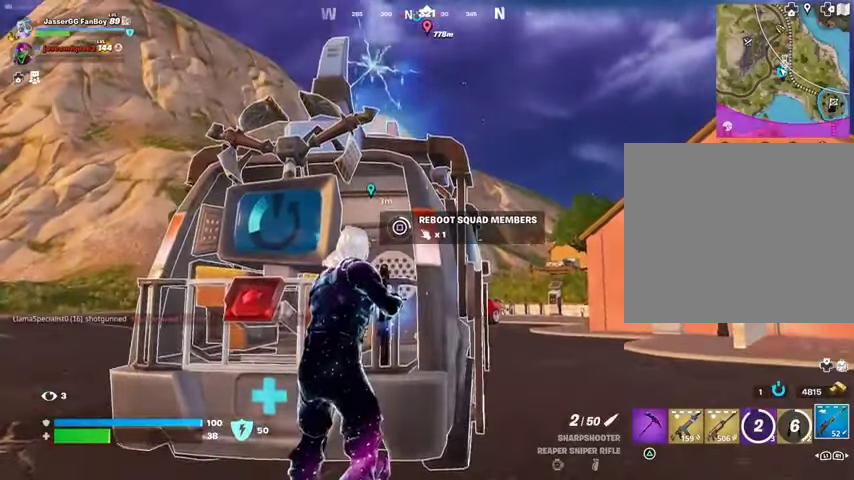
{"buttons": [], "left_stick": "center", "right_stick": "center", "events": []}
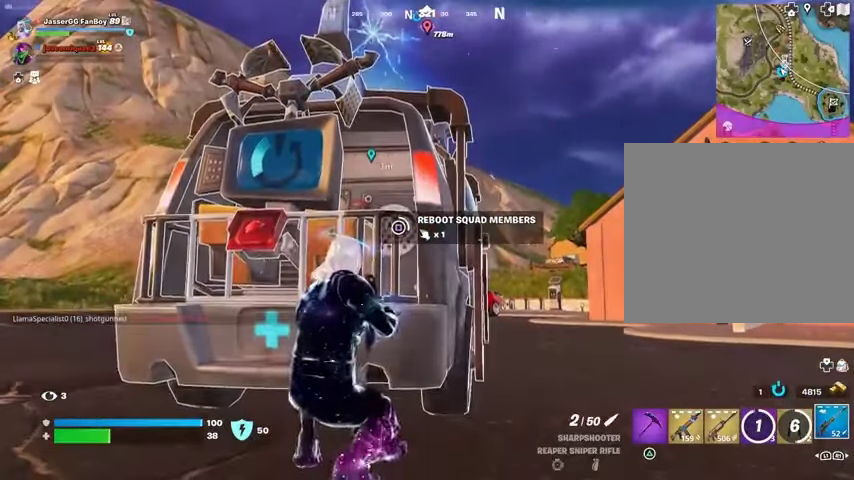
{"buttons": [], "left_stick": "center", "right_stick": "center", "events": []}
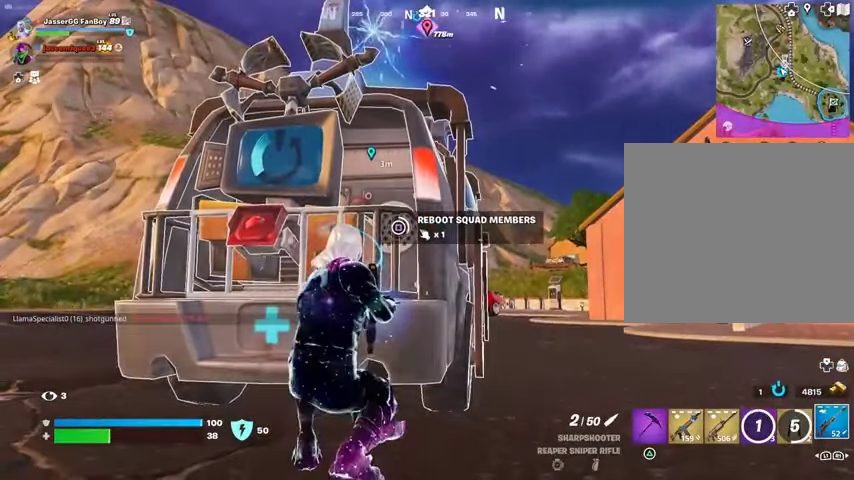
{"buttons": [], "left_stick": "center", "right_stick": "center", "events": []}
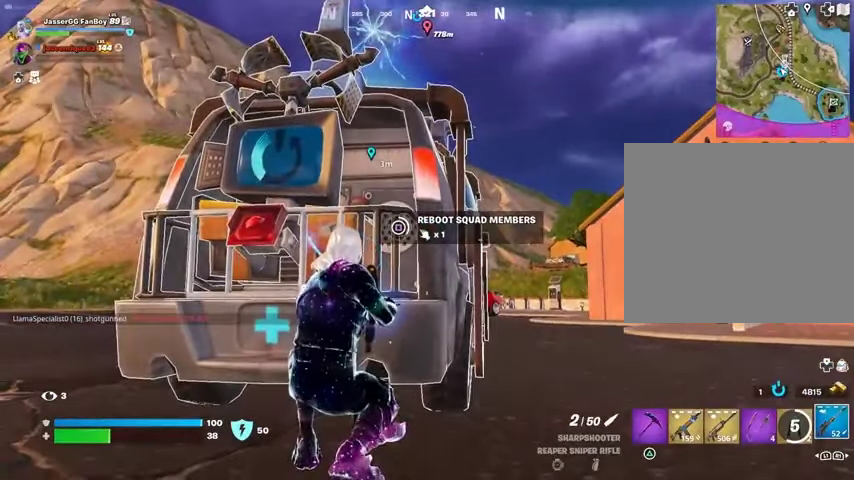
{"buttons": [], "left_stick": "center", "right_stick": "center", "events": []}